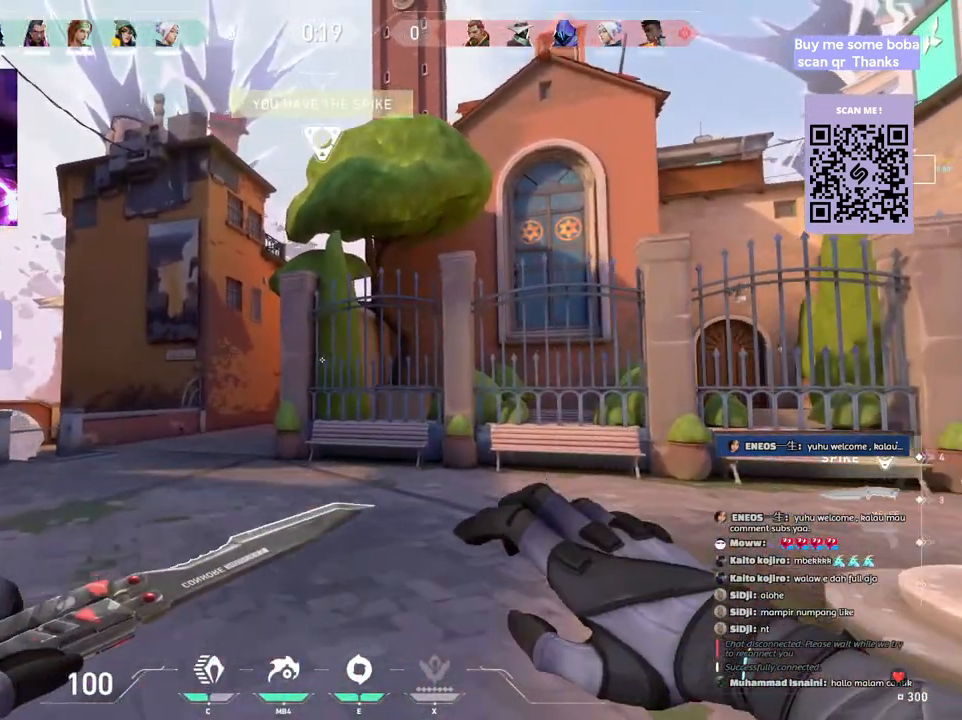
Gameplay with keyboard and mouse; each line is a JSON object with the keys and mouse buttons held at the frame after it. "events" lists presses ("down") and releases ("up") of "a", "ctrl", "d", "e", "q", "s", "shift", "space", "w", "mouse_left", "mouse_wheel", "mouse_right", "mouse_mb4" and "mouse_mb5" between this image and that frame as [ms after this image, input, new state], when the widget could be followed in between. "mouse_left", "mouse_wheel", "mouse_right", "mouse_mb4", "mouse_mb5" = the "left", "wheel", "right", "mb4", "mb5" buttons of the "mouse" list. No other keys are recorded. "wheel" means that the mouse wheel is clicked or scrolled. Mouse movement is not recorded.
{"keys": [], "mouse": [], "events": []}
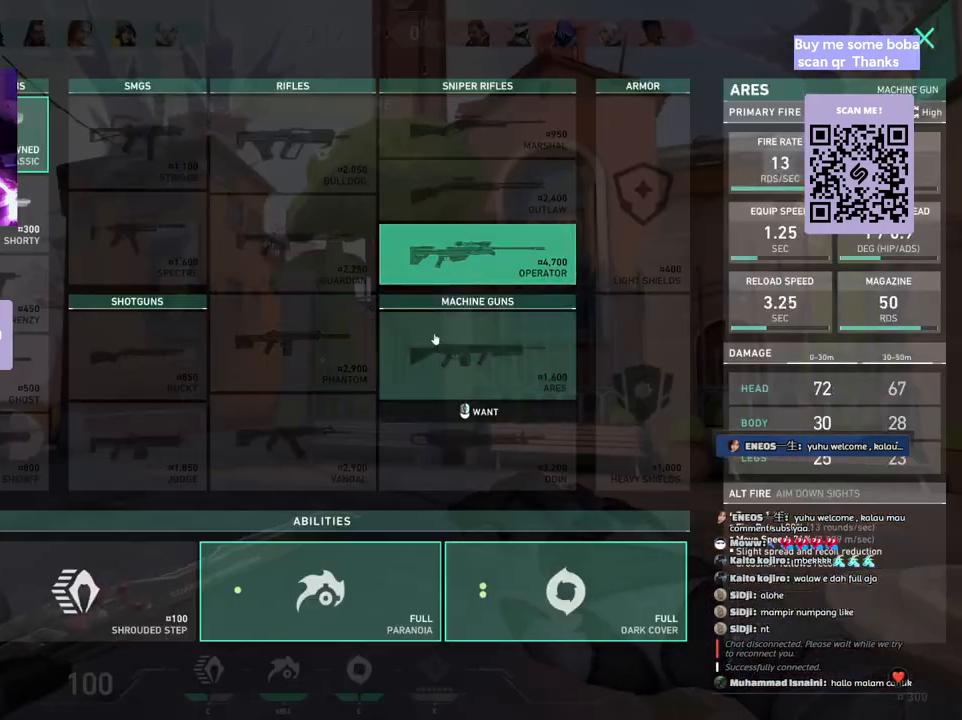
{"keys": [], "mouse": ["right"], "events": [[433, "mouse_right", "down"]]}
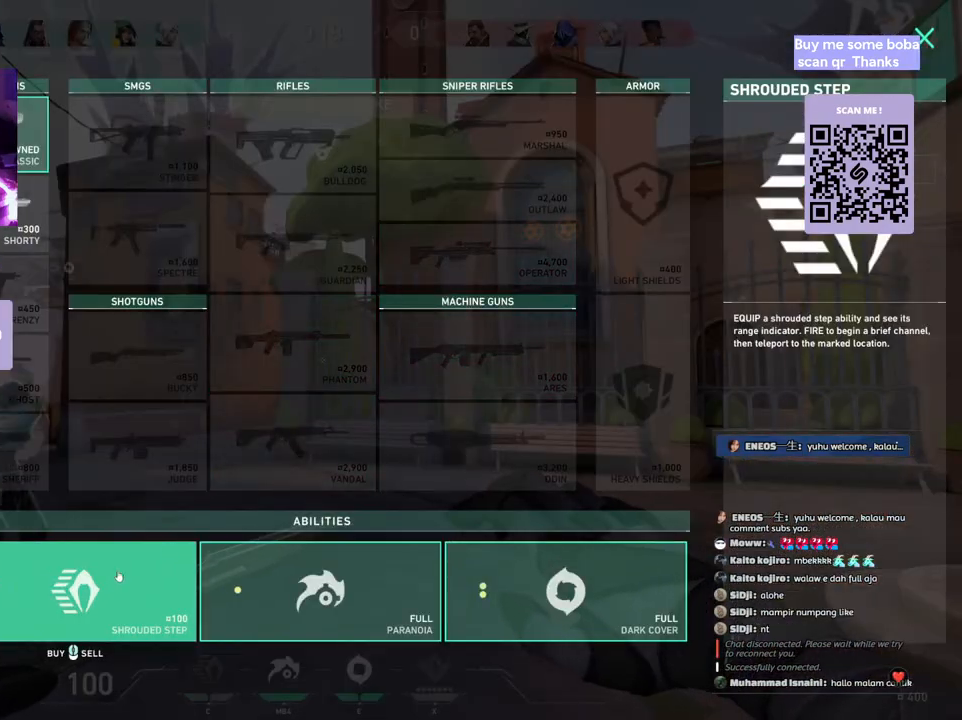
{"keys": [], "mouse": ["left"], "events": [[17, "mouse_right", "up"], [450, "mouse_left", "down"]]}
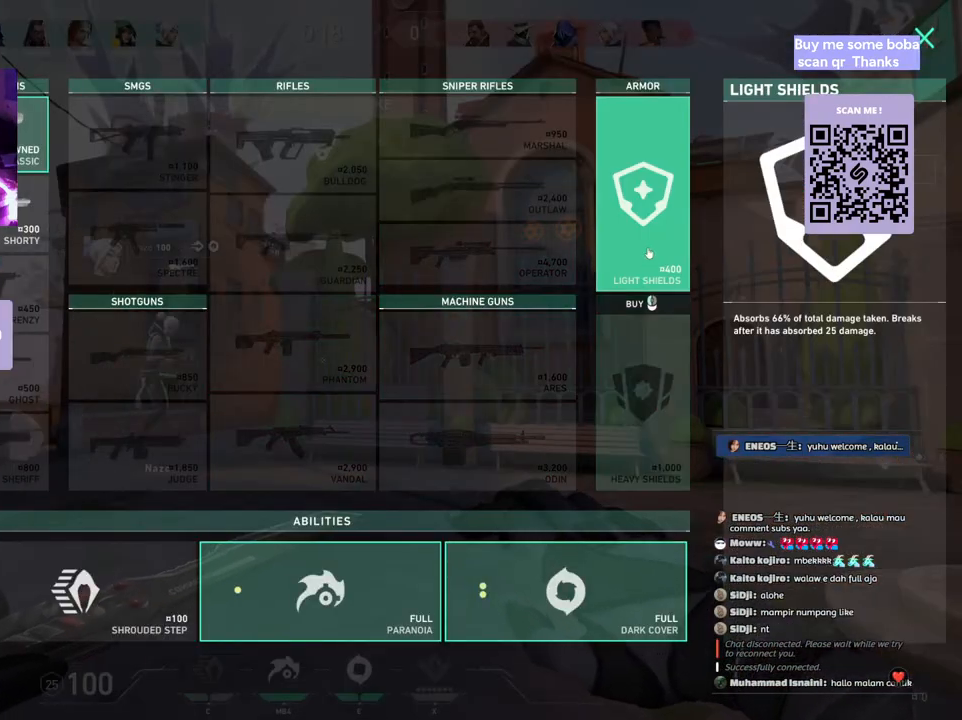
{"keys": [], "mouse": [], "events": [[50, "mouse_left", "up"]]}
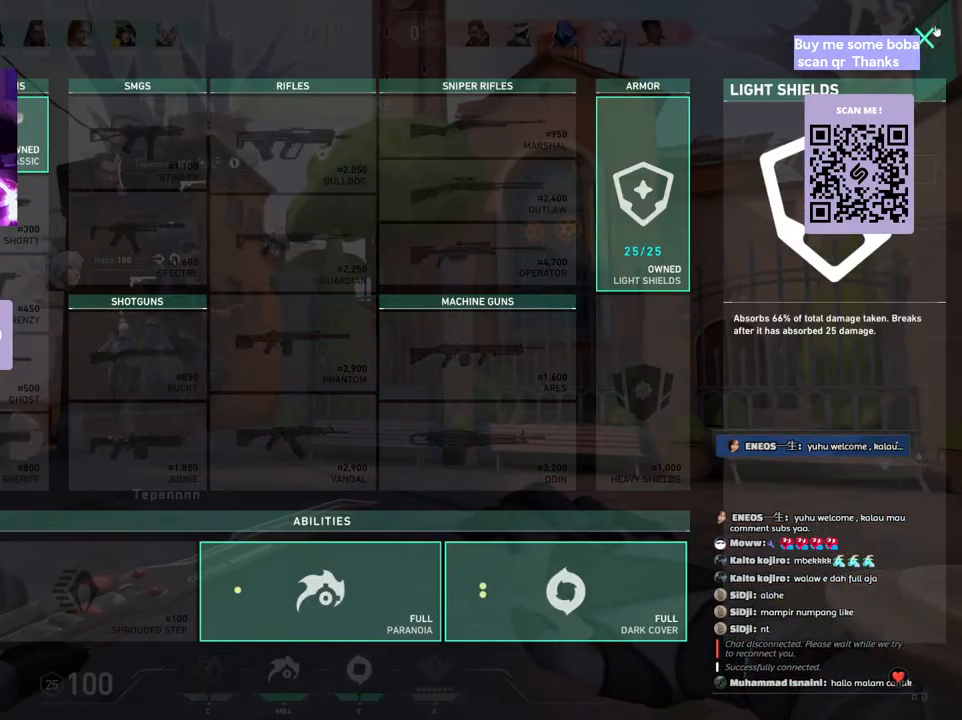
{"keys": ["w"], "mouse": ["wheel"], "events": [[50, "mouse_left", "down"], [150, "mouse_left", "up"], [233, "w", "down"], [333, "mouse_wheel", "down"]]}
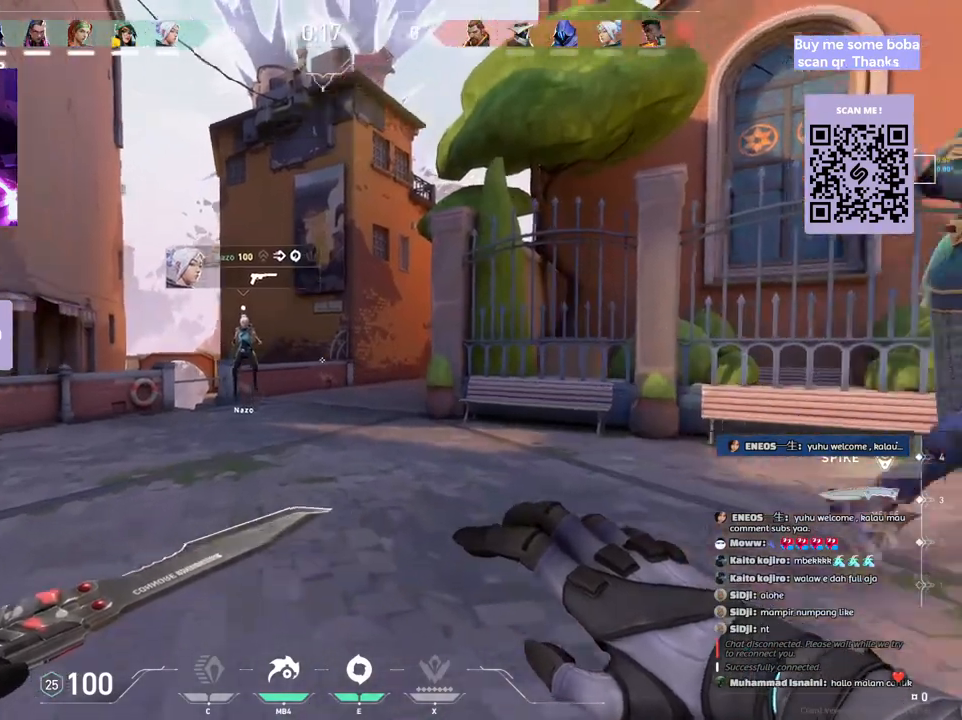
{"keys": ["w"], "mouse": [], "events": [[17, "mouse_wheel", "up"]]}
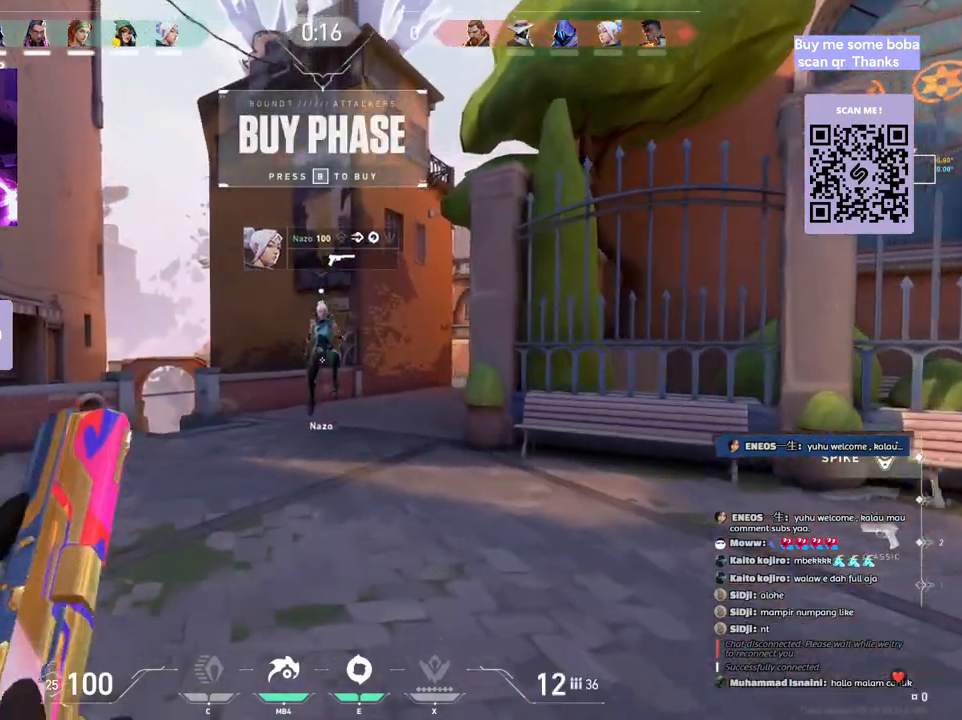
{"keys": ["w"], "mouse": []}
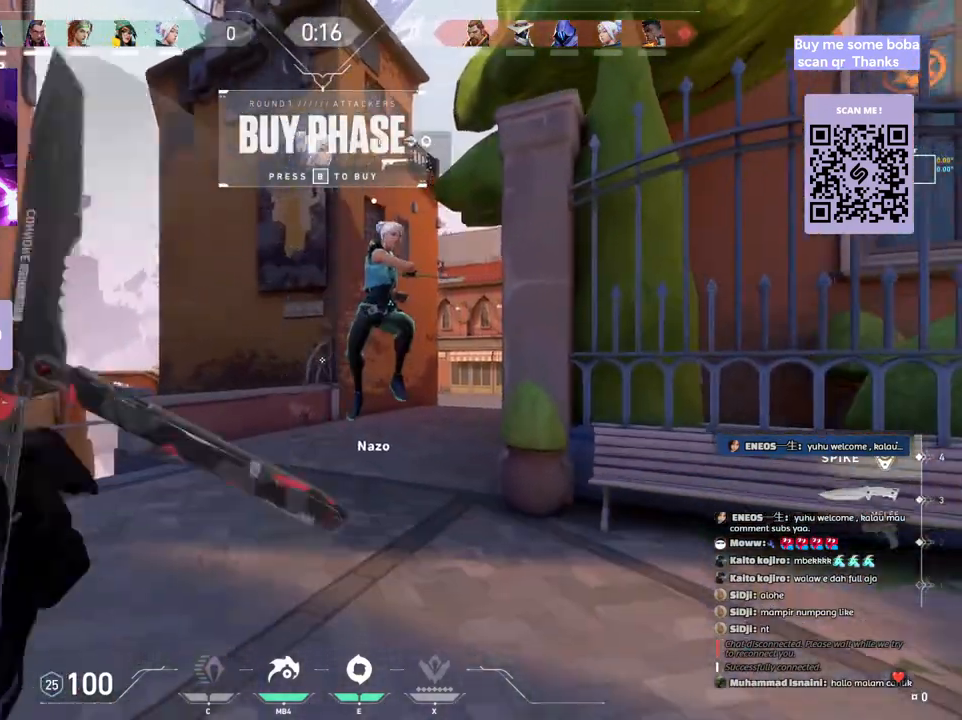
{"keys": [], "mouse": [], "events": [[433, "w", "up"]]}
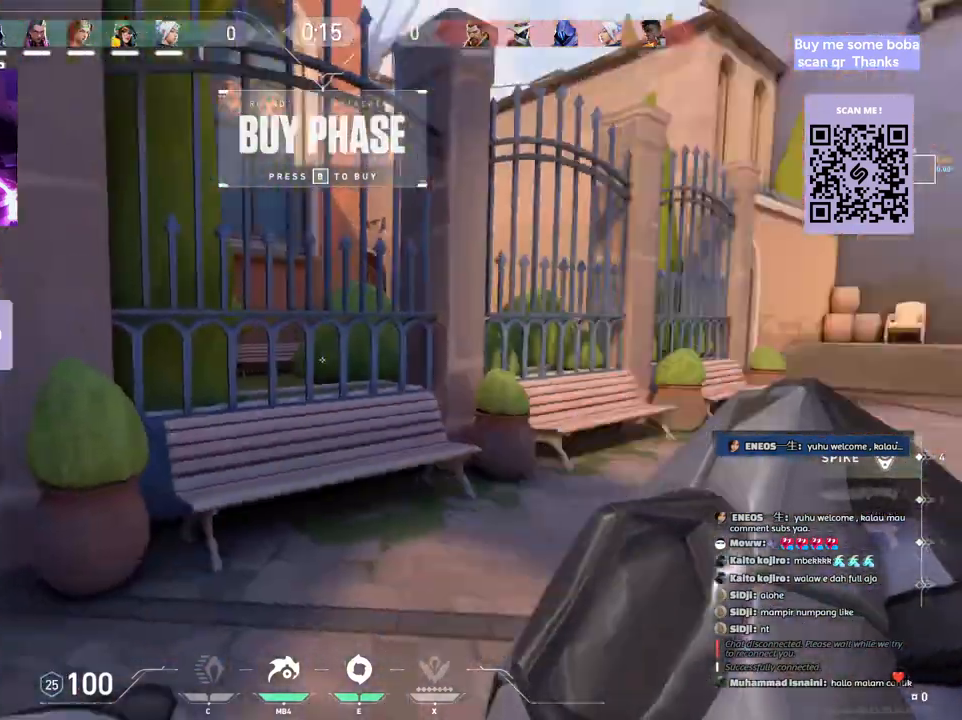
{"keys": ["w"], "mouse": [], "events": [[267, "w", "down"]]}
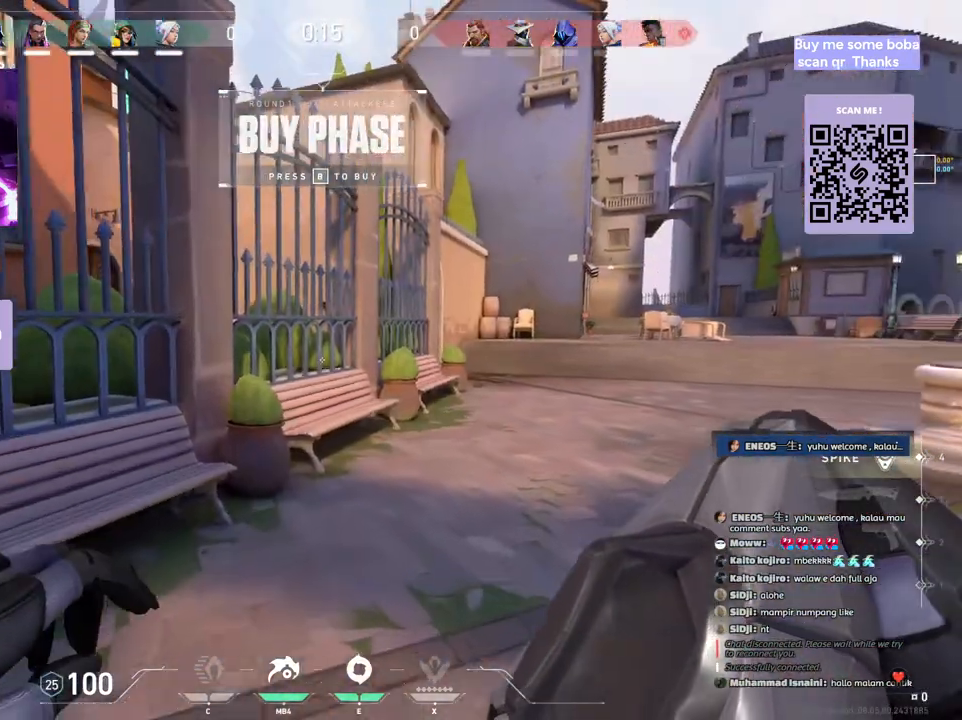
{"keys": [], "mouse": [], "events": [[267, "w", "up"]]}
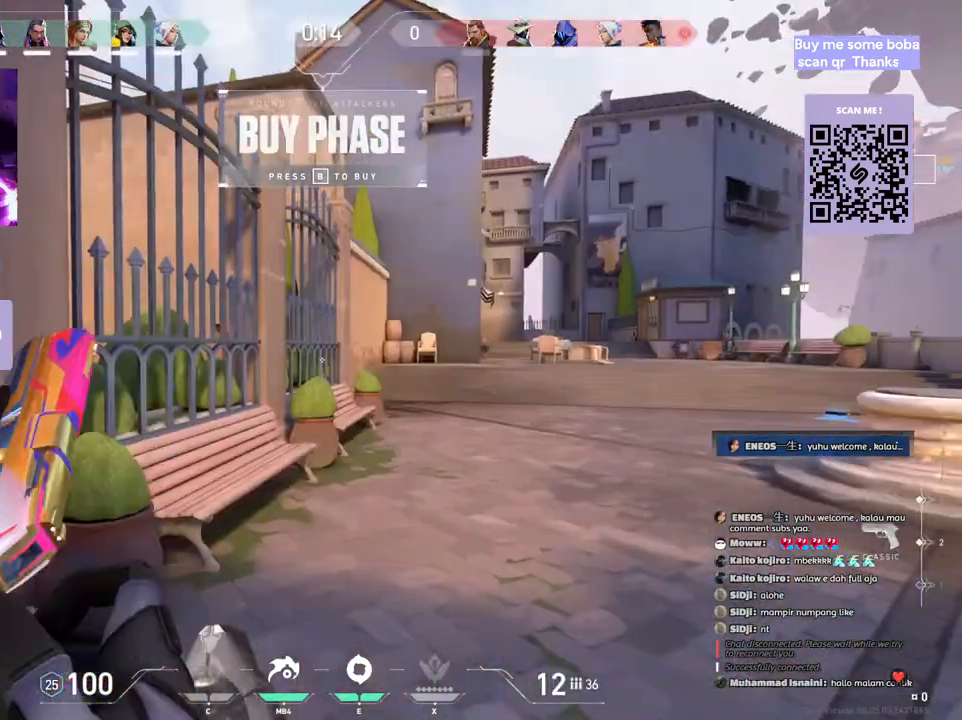
{"keys": ["d", "s"], "mouse": ["wheel"], "events": [[267, "s", "down"], [367, "mouse_wheel", "down"], [450, "d", "down"]]}
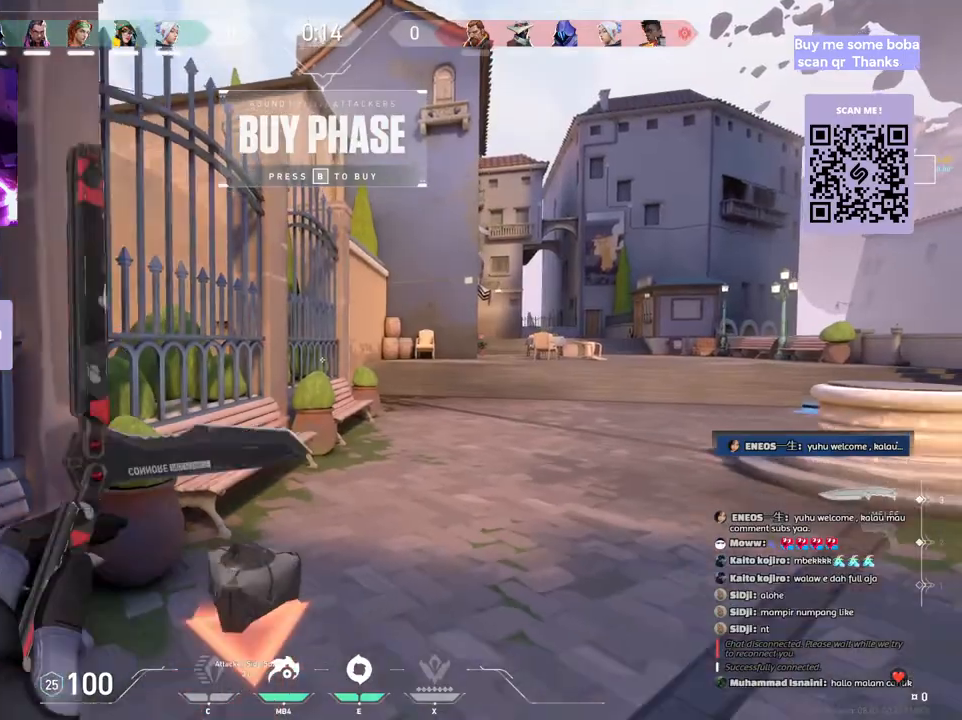
{"keys": ["d", "w"], "mouse": [], "events": [[33, "s", "up"], [50, "mouse_wheel", "up"], [233, "space", "down"], [317, "w", "down"], [400, "space", "up"]]}
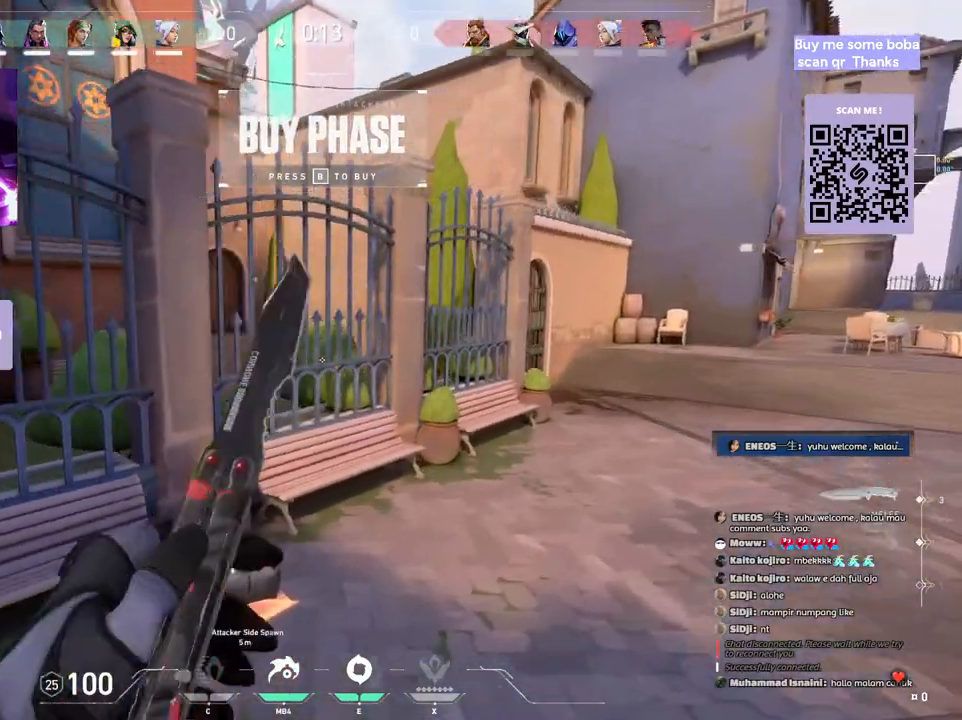
{"keys": ["w"], "mouse": [], "events": [[183, "d", "up"], [200, "mouse_right", "down"], [333, "mouse_right", "up"]]}
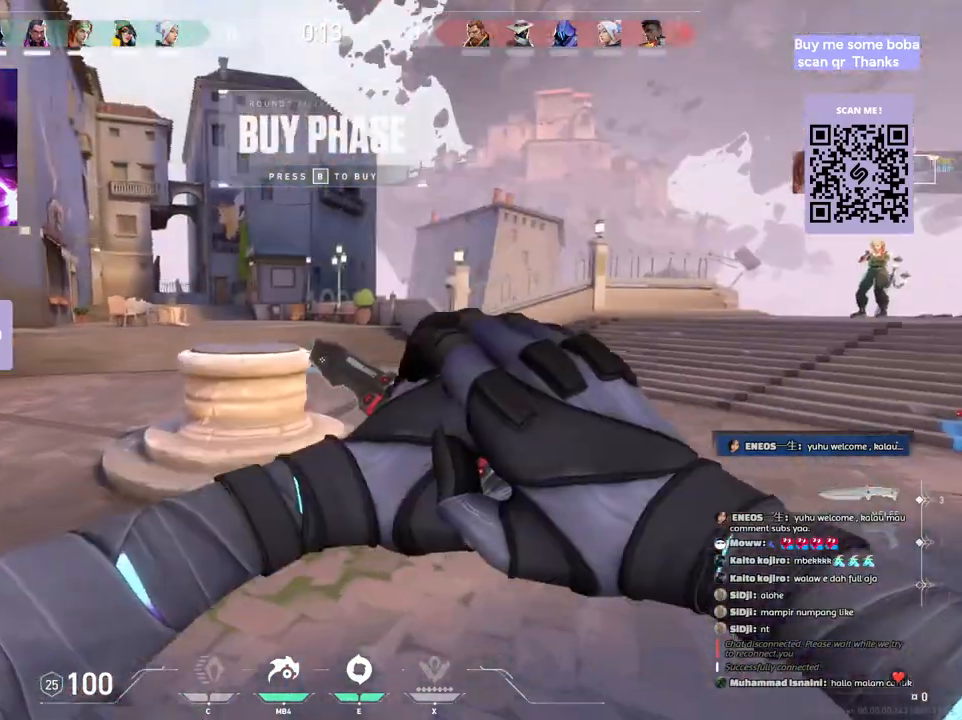
{"keys": ["w"], "mouse": [], "events": []}
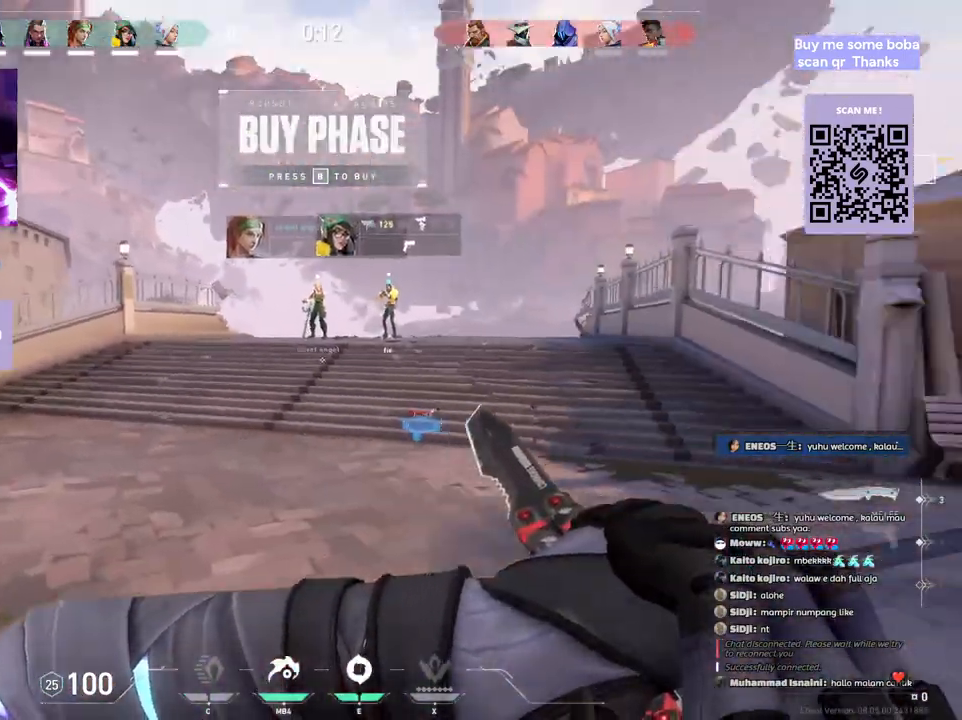
{"keys": ["w"], "mouse": [], "events": []}
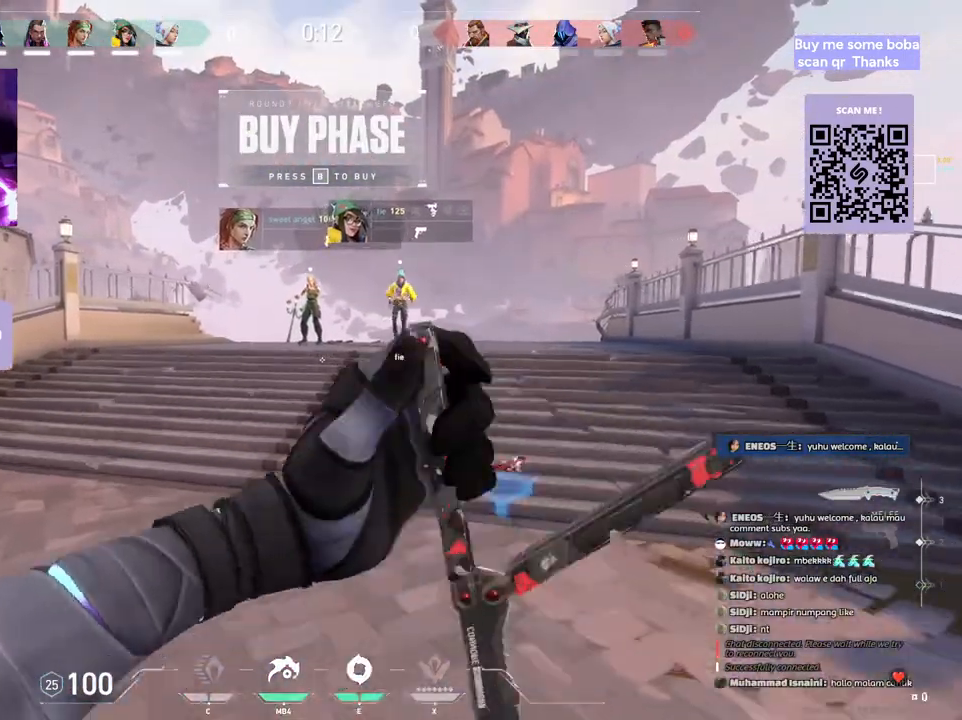
{"keys": ["a", "w"], "mouse": [], "events": [[150, "space", "down"], [183, "w", "up"], [200, "a", "down"], [317, "space", "up"], [383, "w", "down"]]}
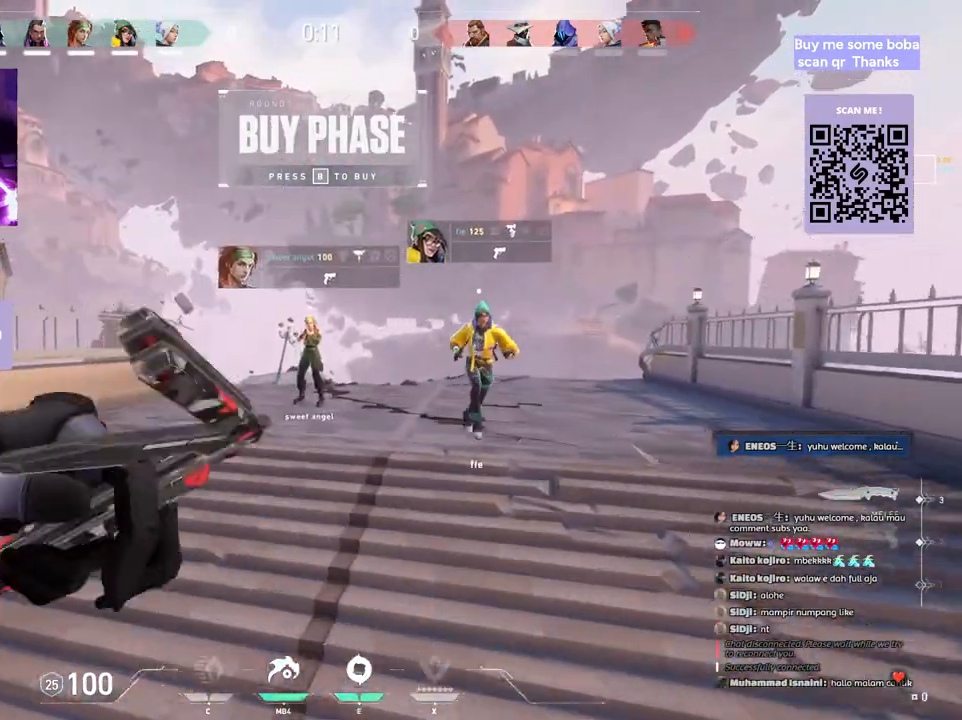
{"keys": ["s"], "mouse": [], "events": [[167, "w", "up"], [217, "mouse_right", "down"], [233, "a", "up"], [367, "mouse_right", "up"], [483, "s", "down"]]}
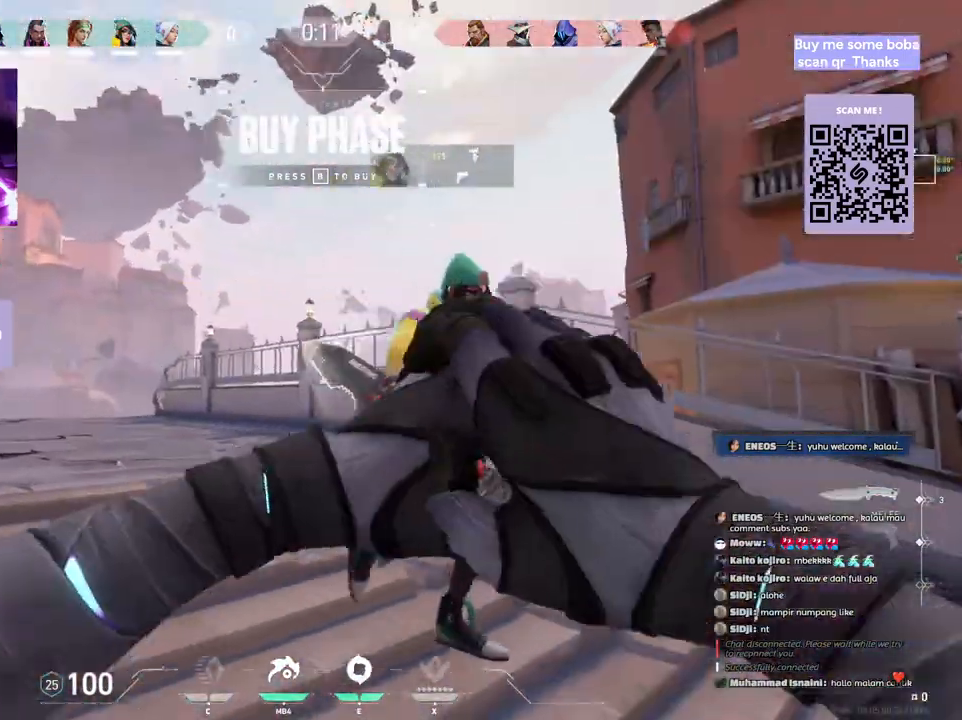
{"keys": ["s"], "mouse": [], "events": []}
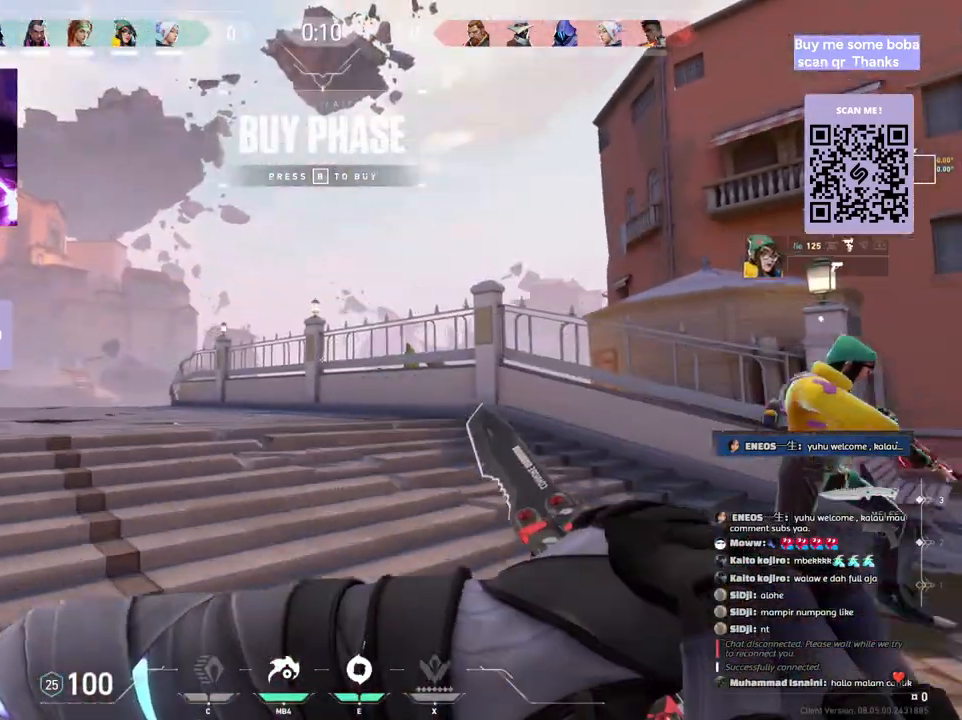
{"keys": [], "mouse": [], "events": [[100, "s", "up"]]}
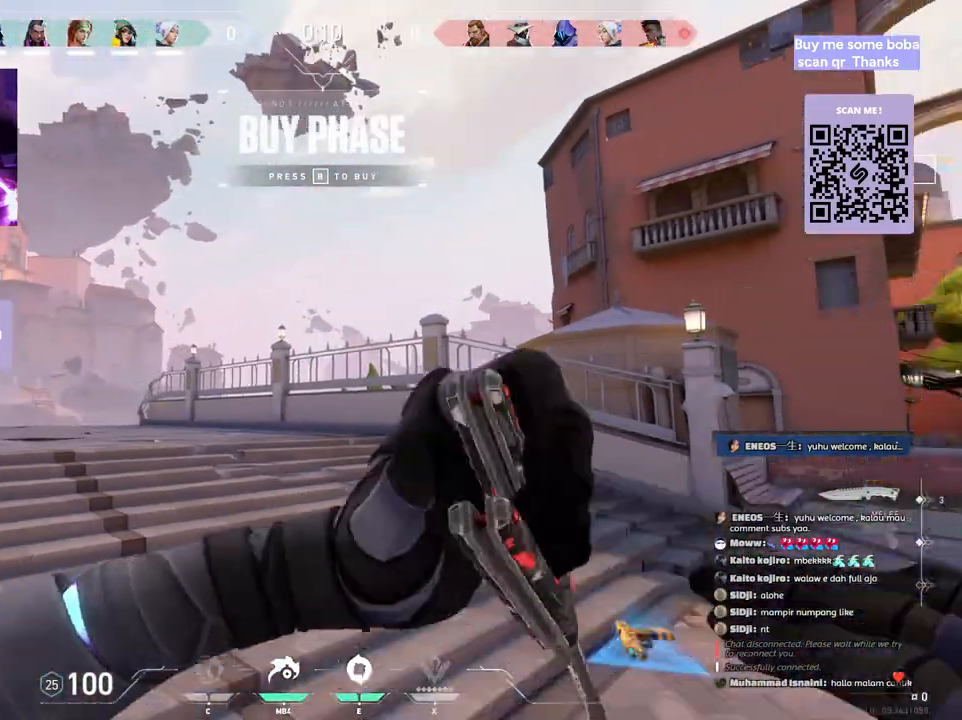
{"keys": [], "mouse": [], "events": []}
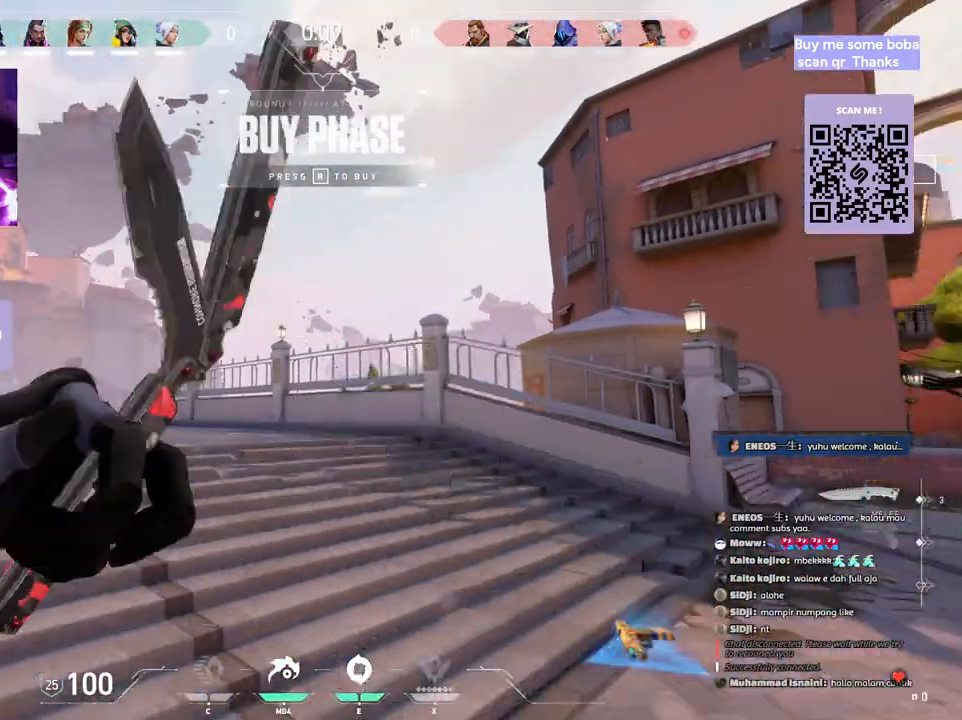
{"keys": ["a"], "mouse": ["left"], "events": [[433, "a", "down"], [450, "mouse_left", "down"]]}
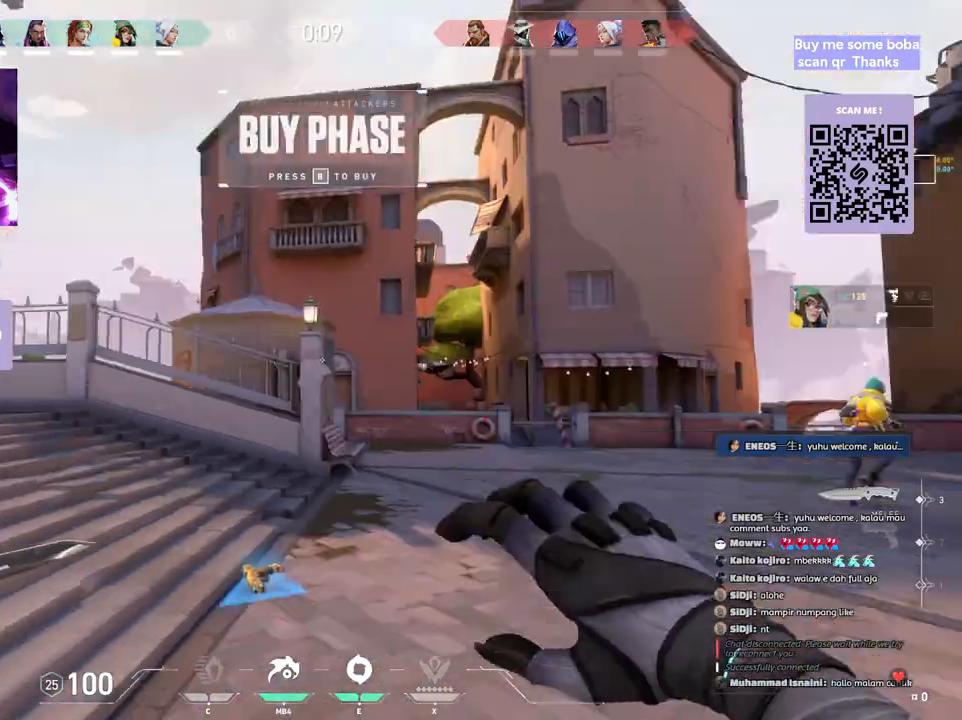
{"keys": ["w"], "mouse": [], "events": [[33, "mouse_left", "up"], [133, "w", "down"], [200, "a", "up"]]}